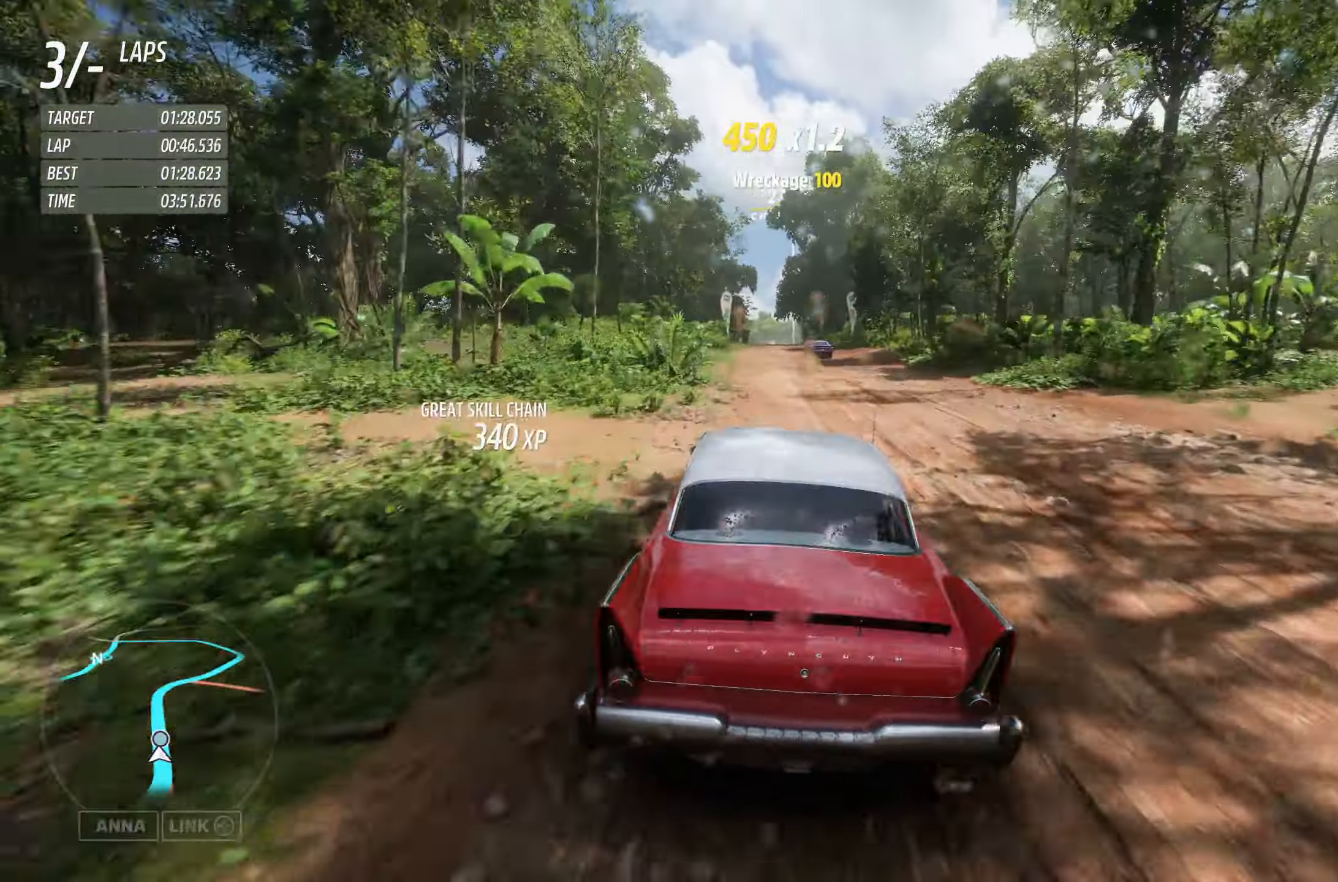
Gameplay with a controller (Xbox layout); each line is a JSON object with the inputs held at the frame after it. "events" lists button and stick changes between this image and that frame as [ms after this image, input, new state], when the widget could be followed in between.
{"buttons": ["R2"], "left_stick": "center", "right_stick": "center", "events": []}
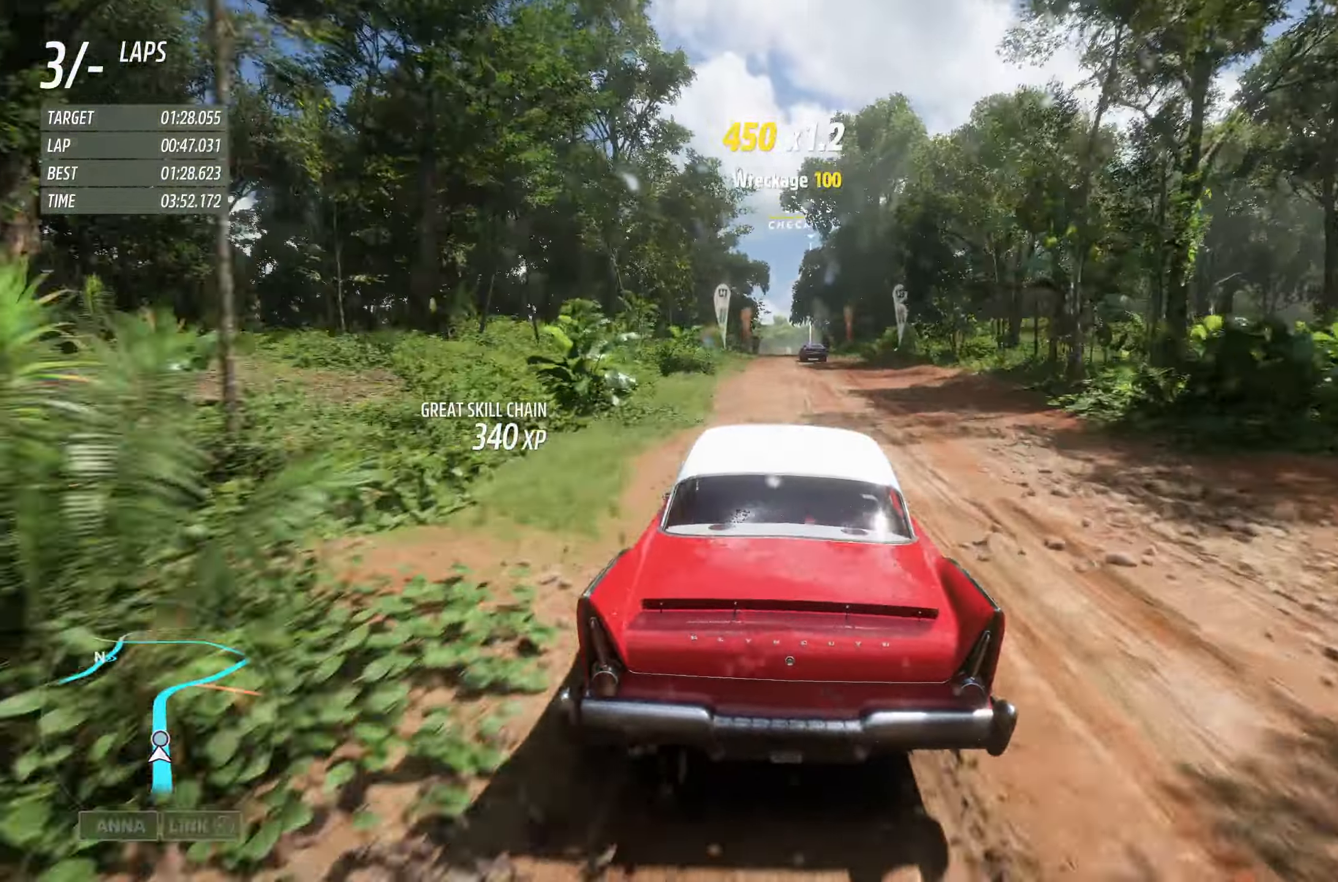
{"buttons": ["R2"], "left_stick": "center", "right_stick": "center", "events": [[200, "left_stick", "left"], [350, "left_stick", "center"]]}
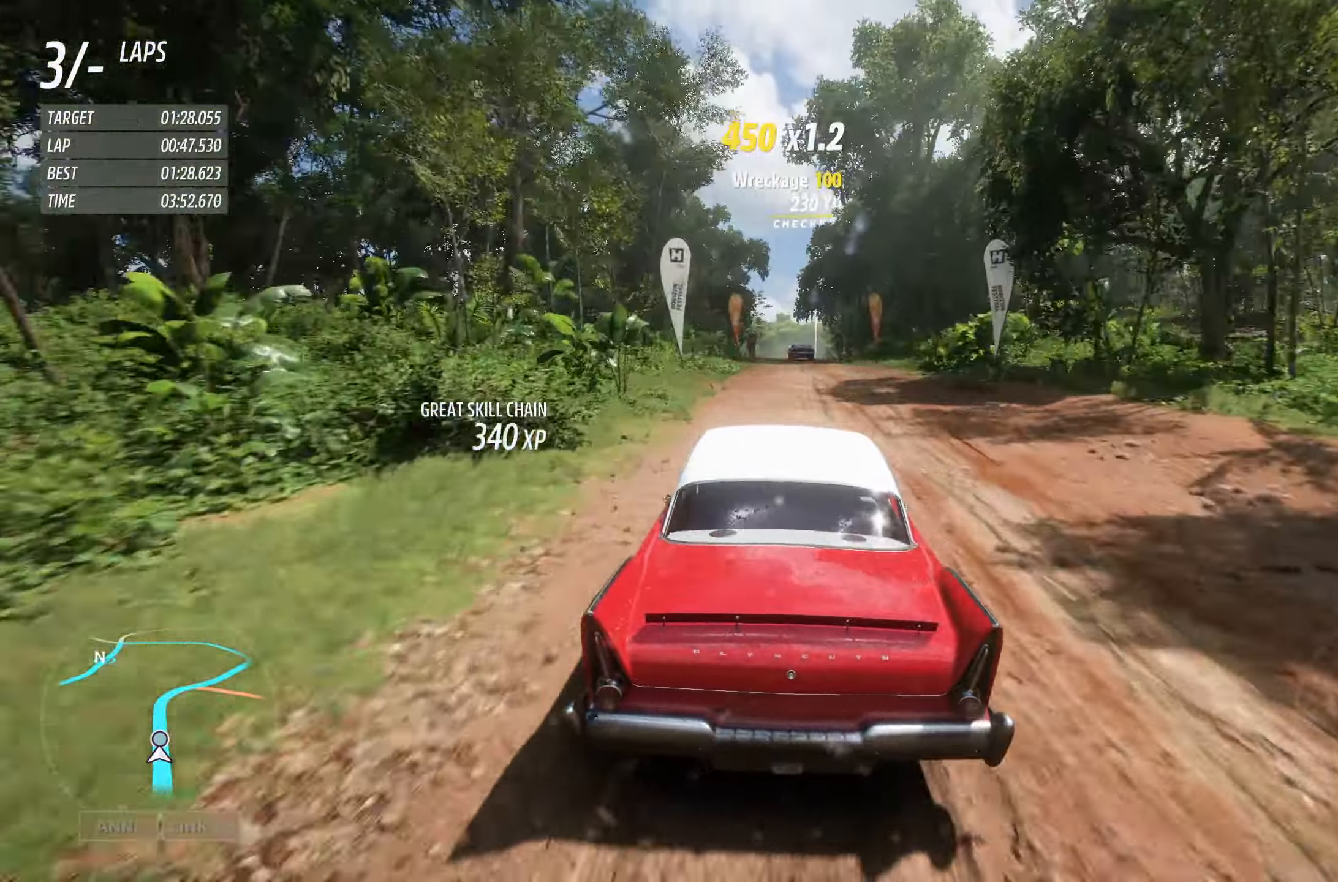
{"buttons": ["R2"], "left_stick": "center", "right_stick": "center", "events": []}
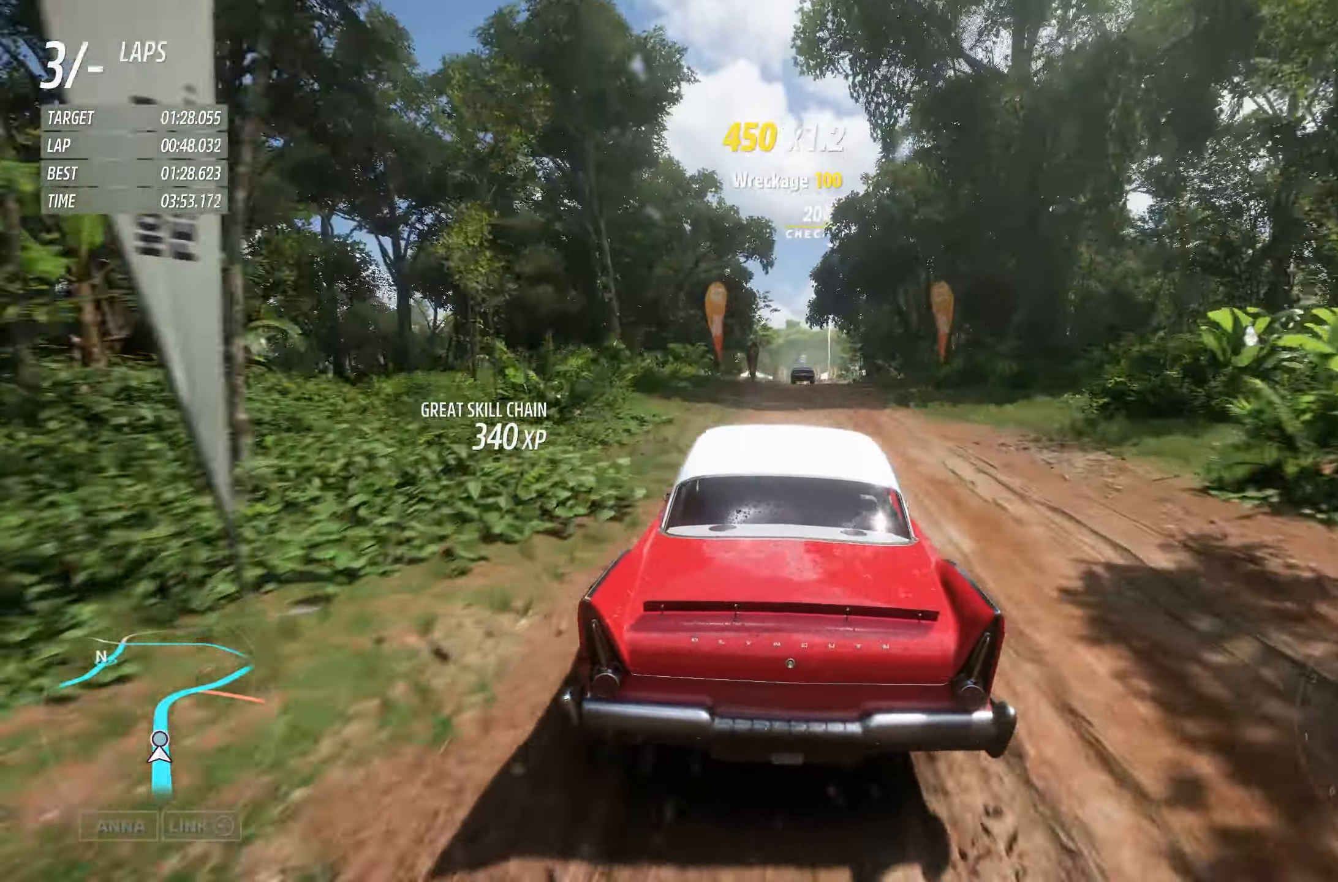
{"buttons": ["R2"], "left_stick": "center", "right_stick": "center", "events": []}
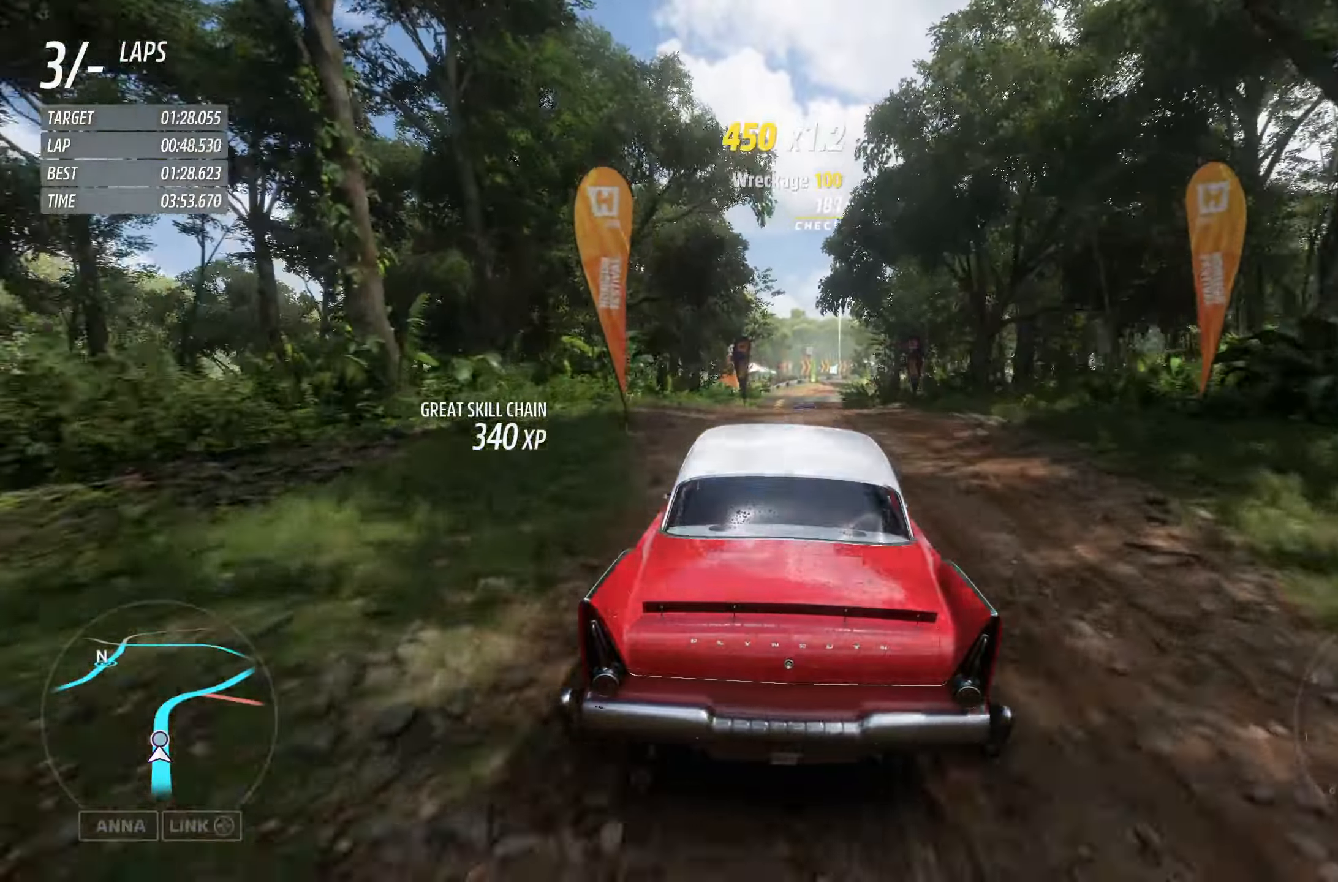
{"buttons": ["R2"], "left_stick": "center", "right_stick": "center", "events": []}
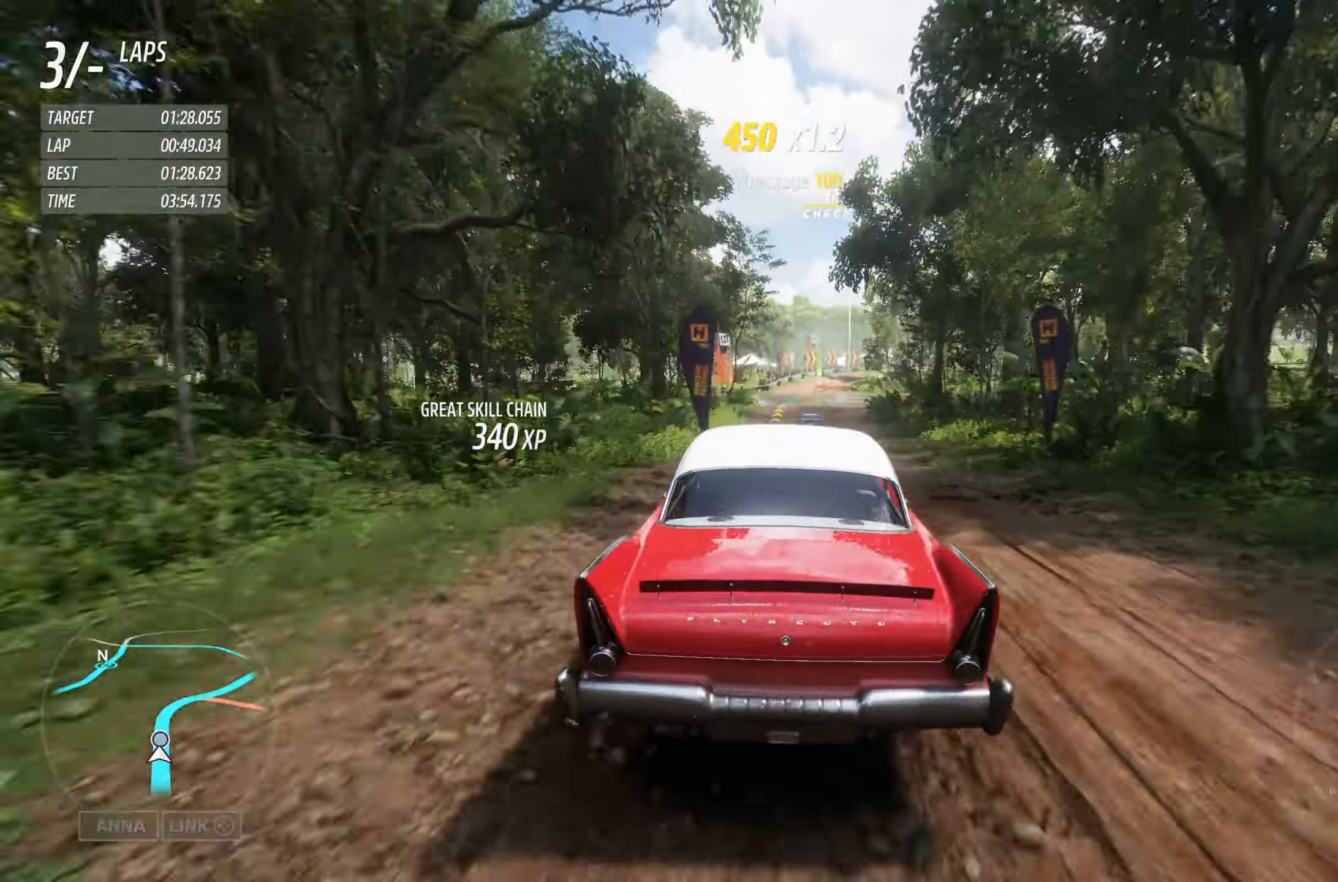
{"buttons": ["R2"], "left_stick": "center", "right_stick": "center", "events": []}
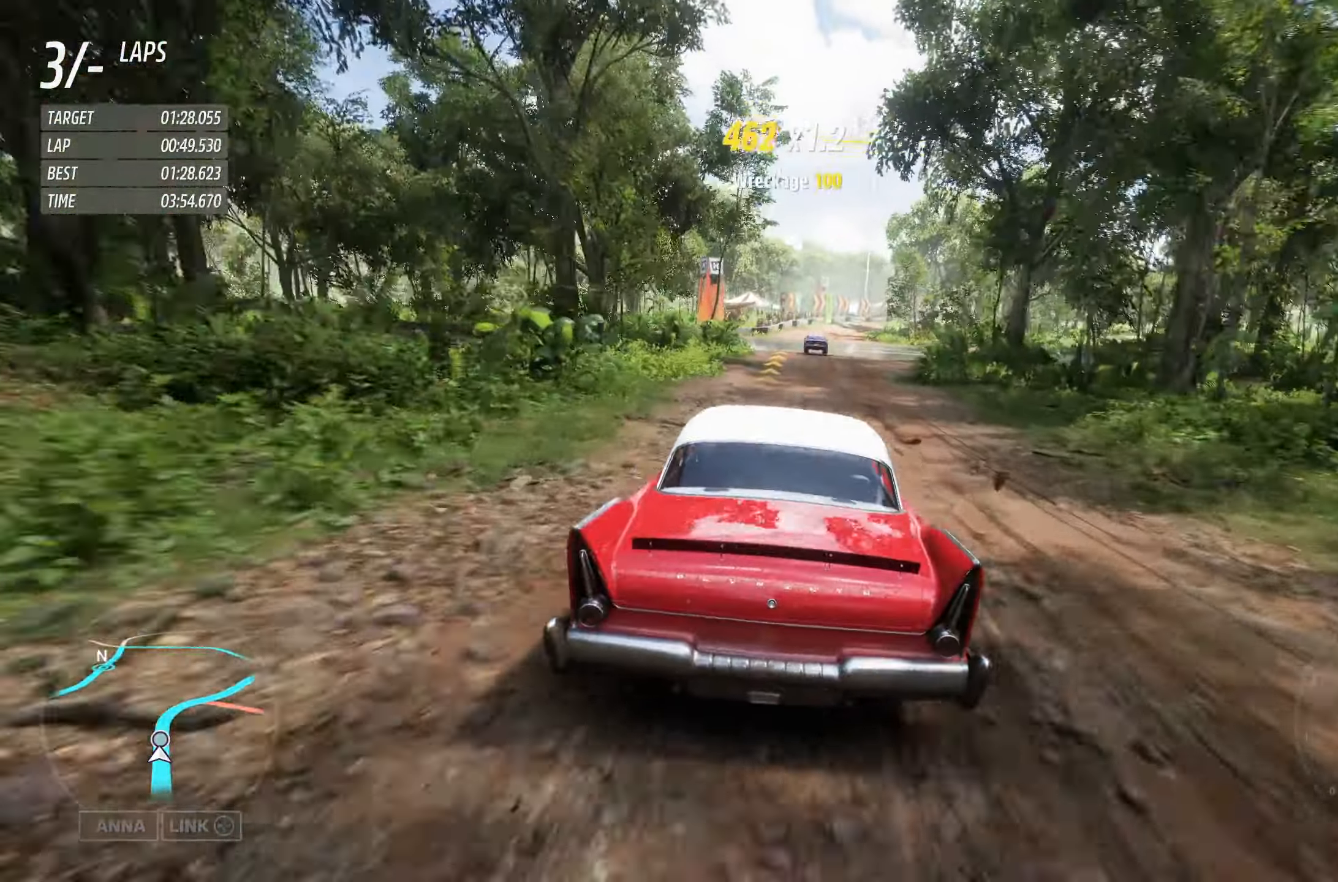
{"buttons": ["R2"], "left_stick": "right", "right_stick": "center", "events": [[116, "left_stick", "right"], [300, "left_stick", "center"], [466, "left_stick", "right"]]}
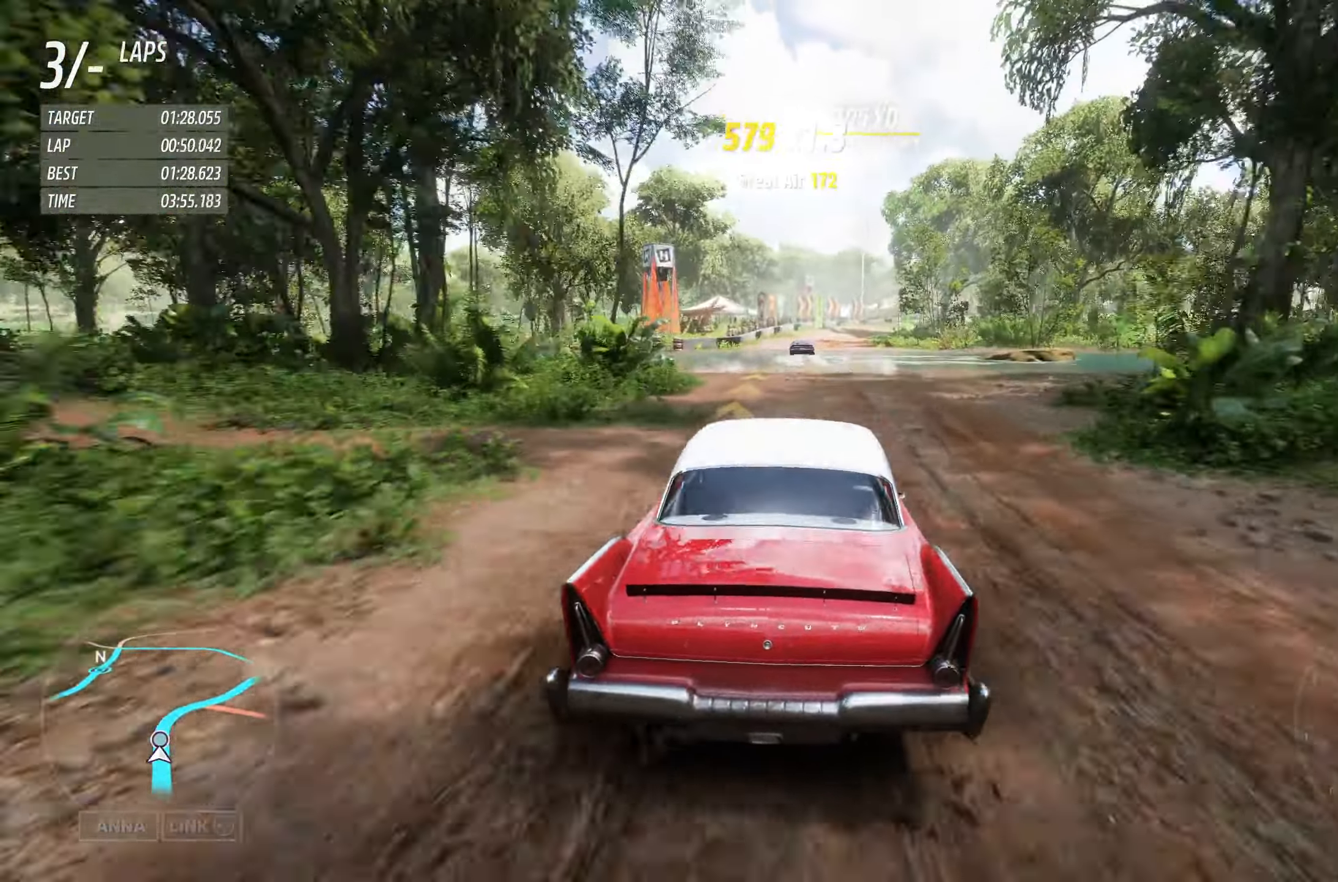
{"buttons": ["R2"], "left_stick": "right", "right_stick": "center", "events": [[150, "left_stick", "center"], [383, "left_stick", "right"]]}
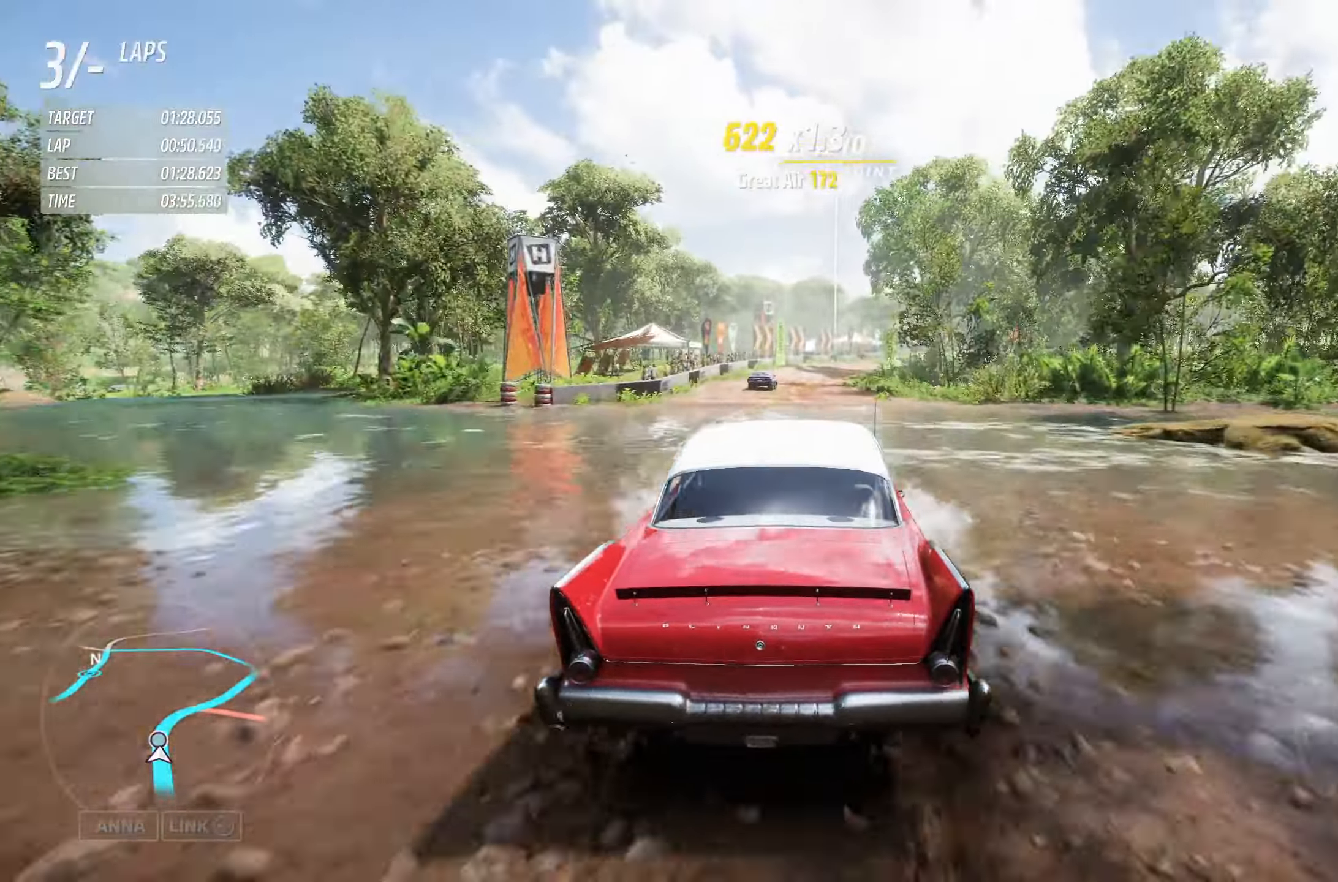
{"buttons": ["R2"], "left_stick": "center", "right_stick": "center", "events": [[66, "left_stick", "center"], [233, "left_stick", "right"], [466, "left_stick", "center"]]}
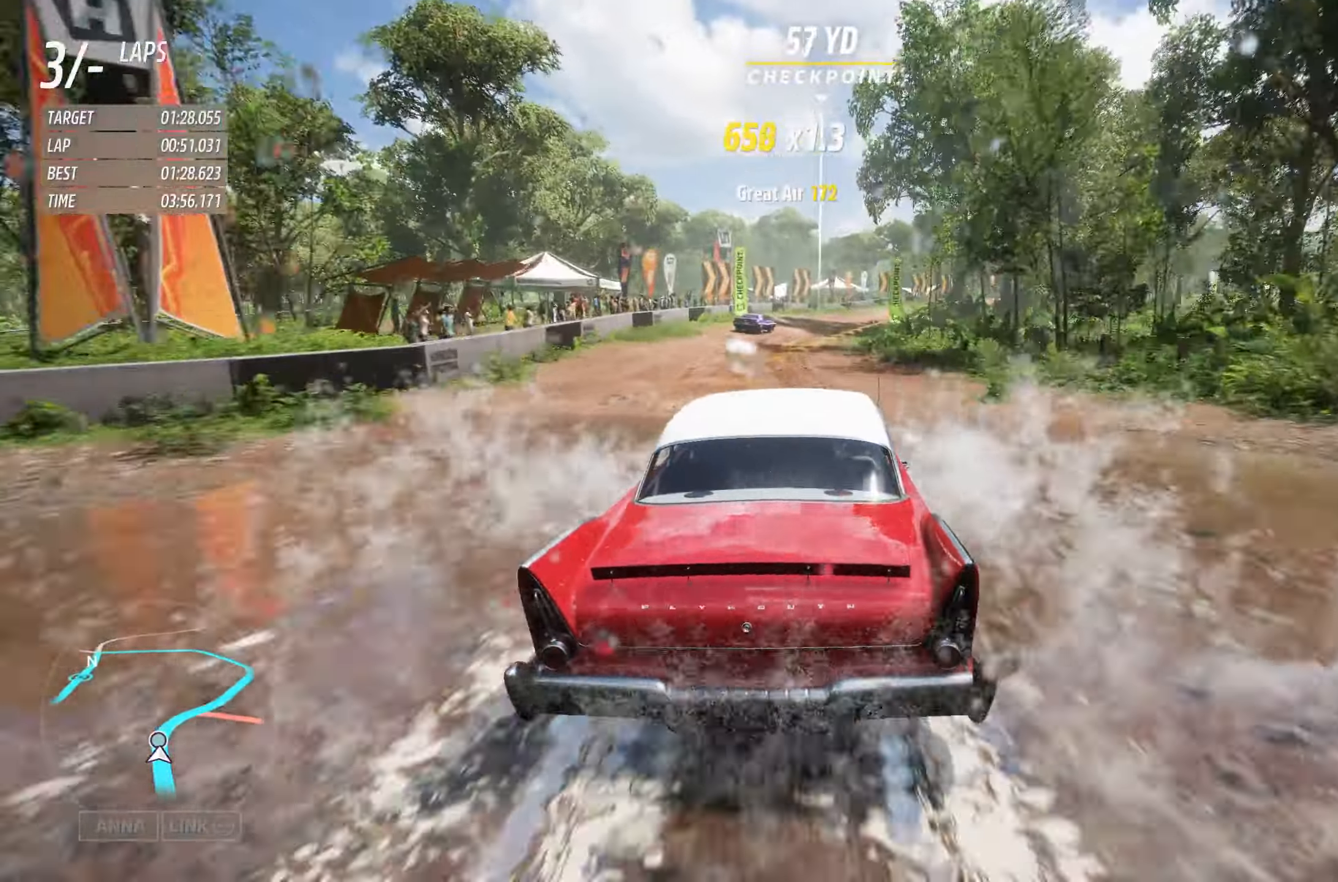
{"buttons": ["R2"], "left_stick": "right", "right_stick": "center", "events": [[66, "left_stick", "right"]]}
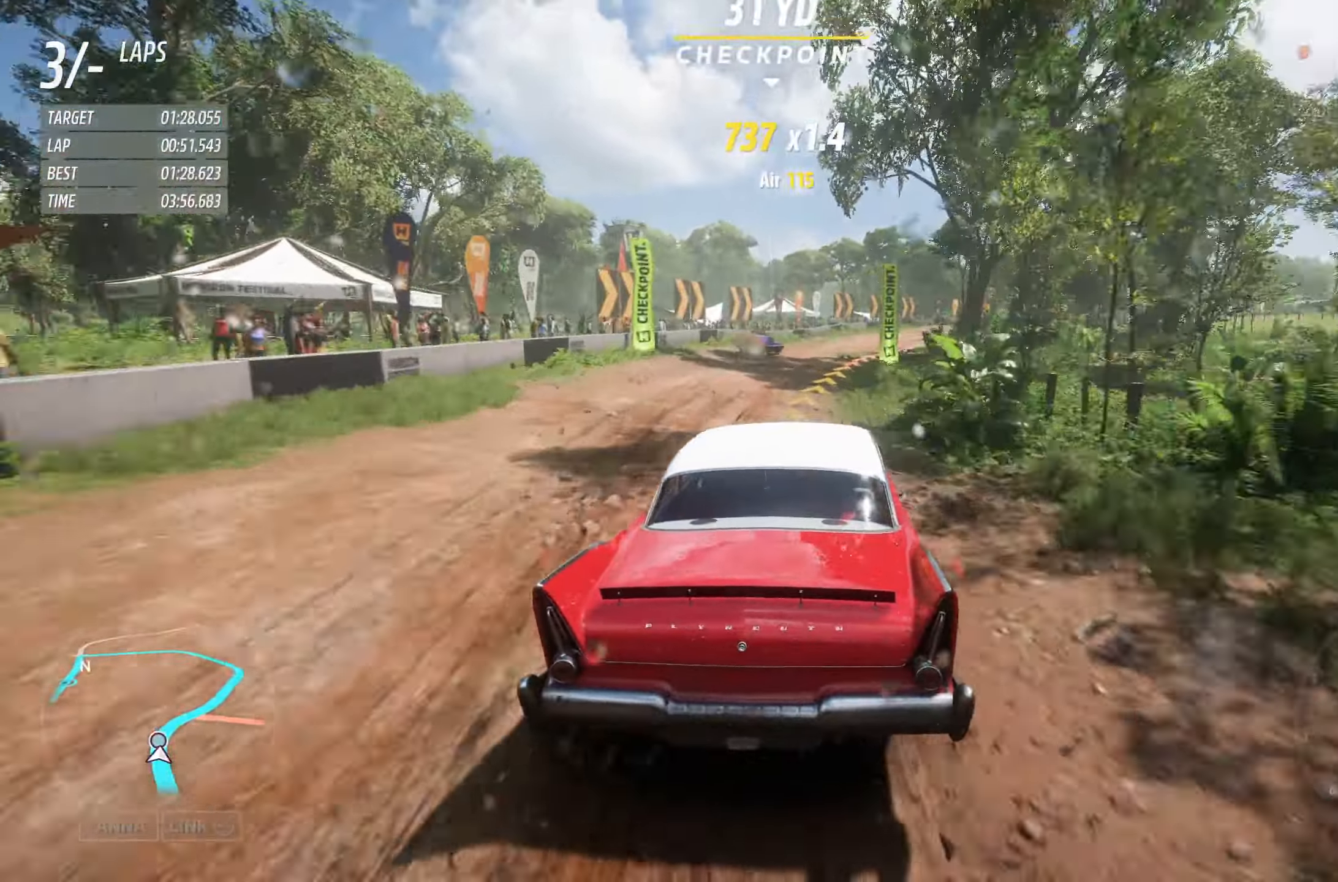
{"buttons": ["R2"], "left_stick": "center", "right_stick": "center", "events": [[150, "left_stick", "center"], [250, "left_stick", "right"], [433, "left_stick", "center"]]}
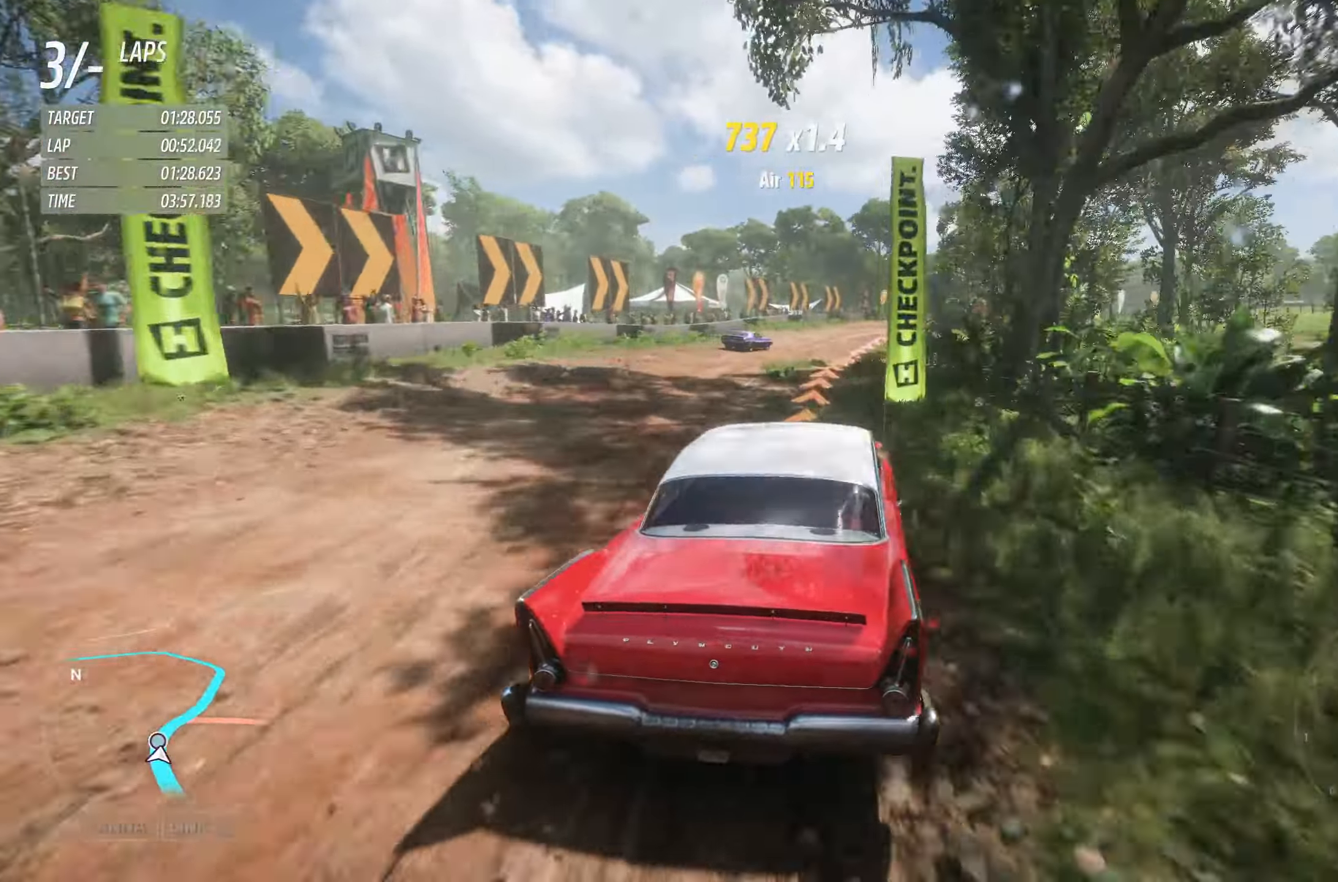
{"buttons": ["R2"], "left_stick": "right", "right_stick": "center", "events": [[16, "left_stick", "right"], [116, "left_stick", "left"], [216, "left_stick", "right"]]}
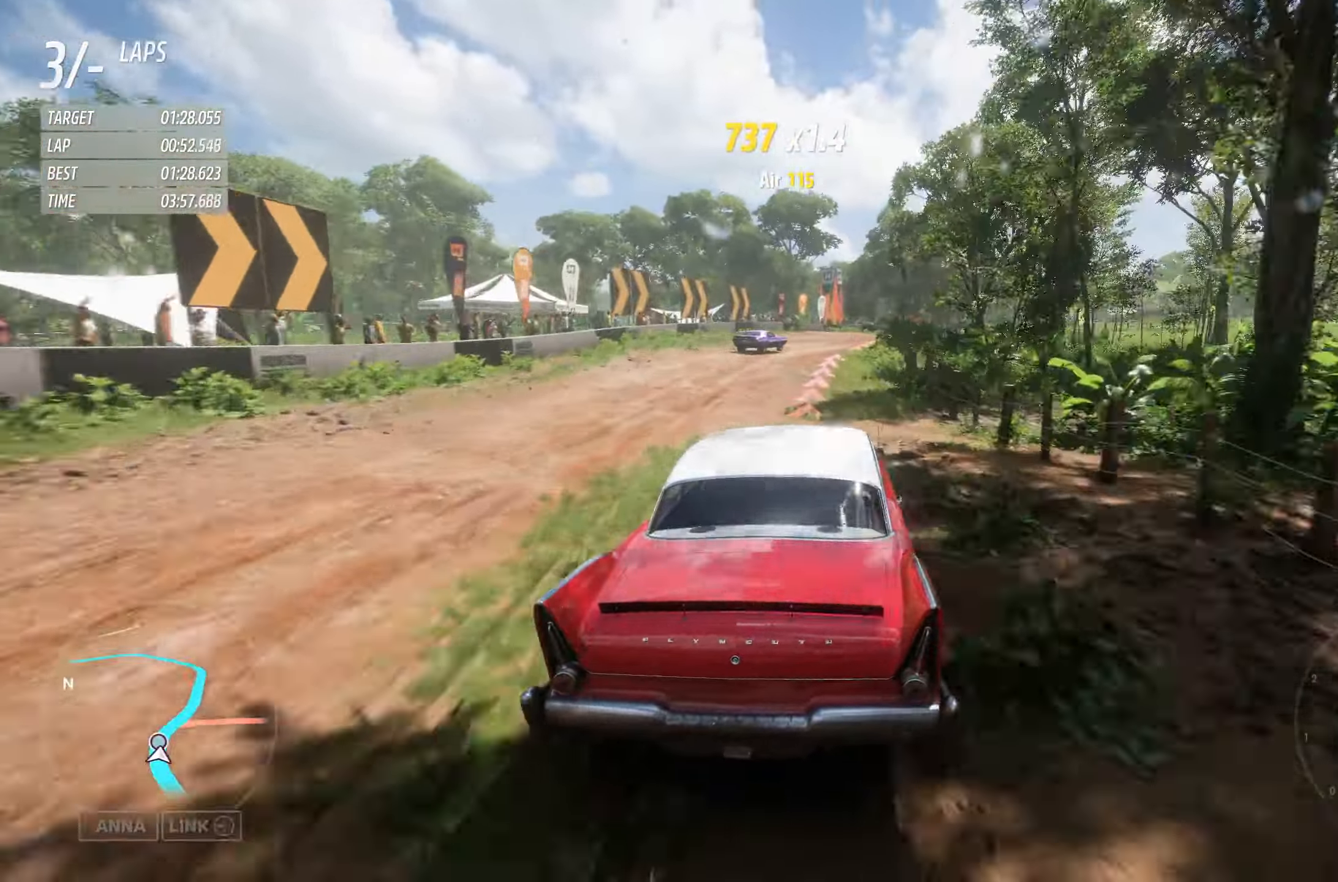
{"buttons": ["R2"], "left_stick": "right", "right_stick": "center", "events": [[333, "left_stick", "center"], [450, "left_stick", "right"]]}
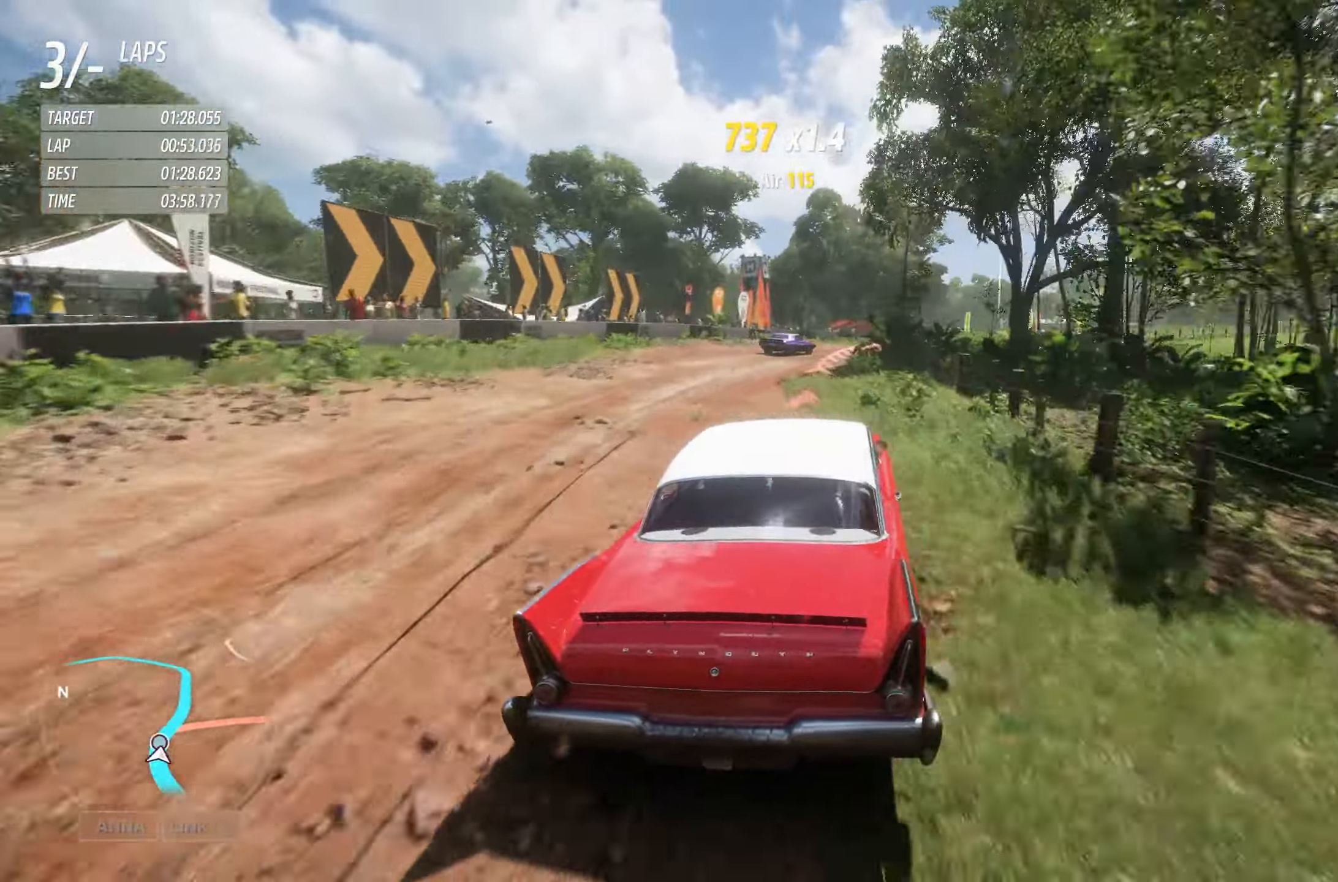
{"buttons": ["R2"], "left_stick": "right", "right_stick": "center", "events": [[133, "left_stick", "center"], [250, "left_stick", "right"]]}
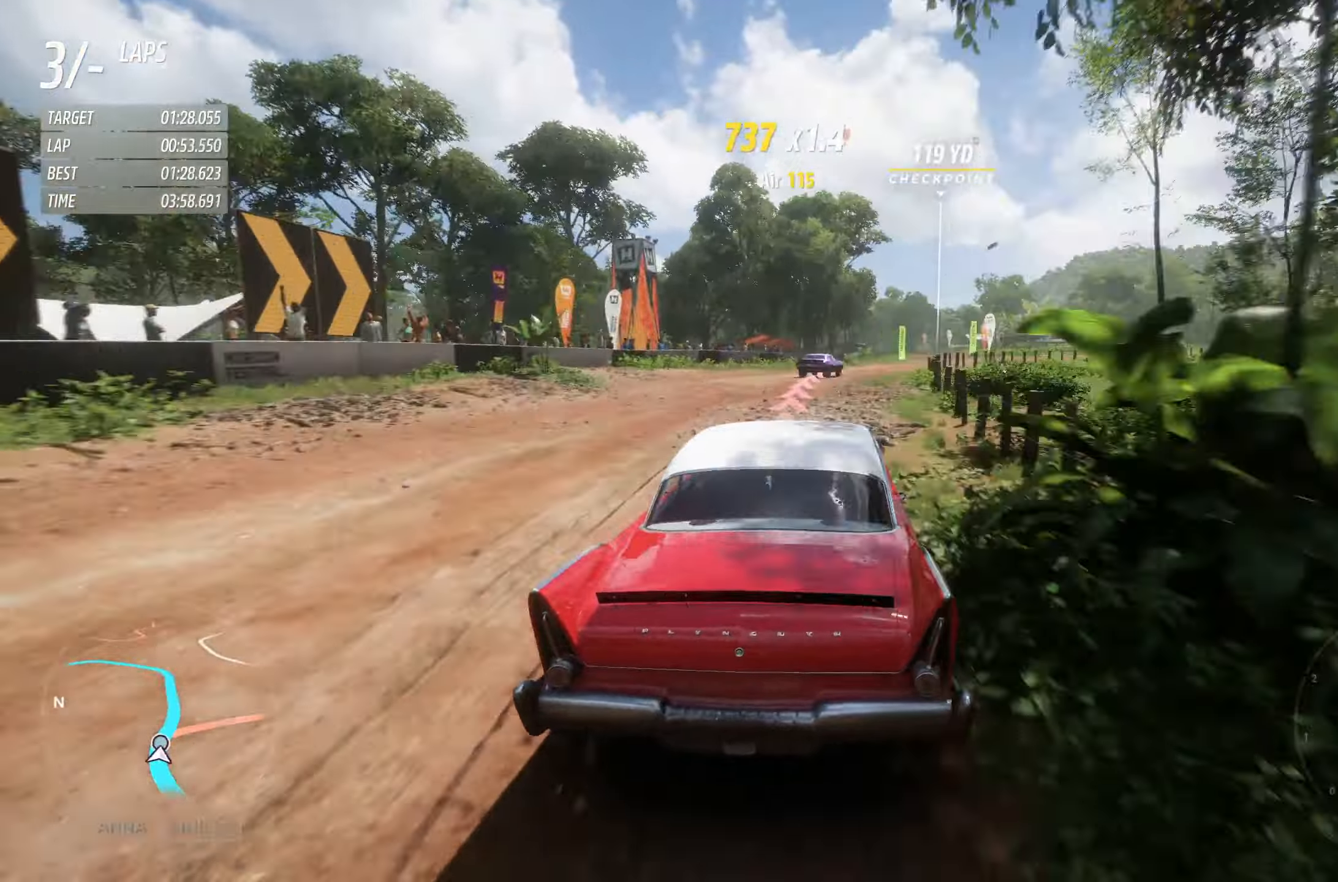
{"buttons": ["R2"], "left_stick": "center", "right_stick": "center", "events": [[183, "left_stick", "center"], [267, "left_stick", "right"], [467, "left_stick", "center"]]}
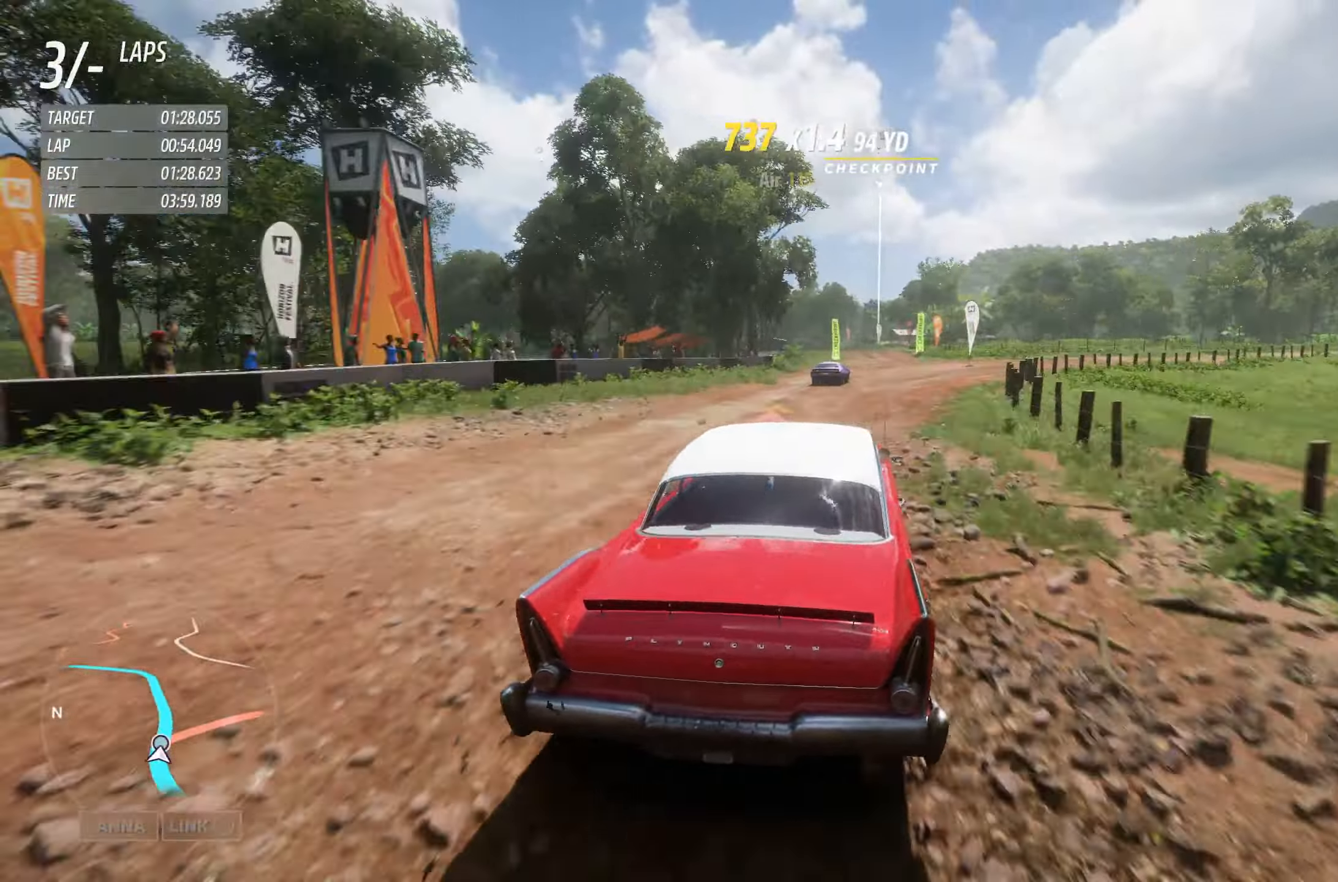
{"buttons": ["R2"], "left_stick": "center", "right_stick": "center", "events": []}
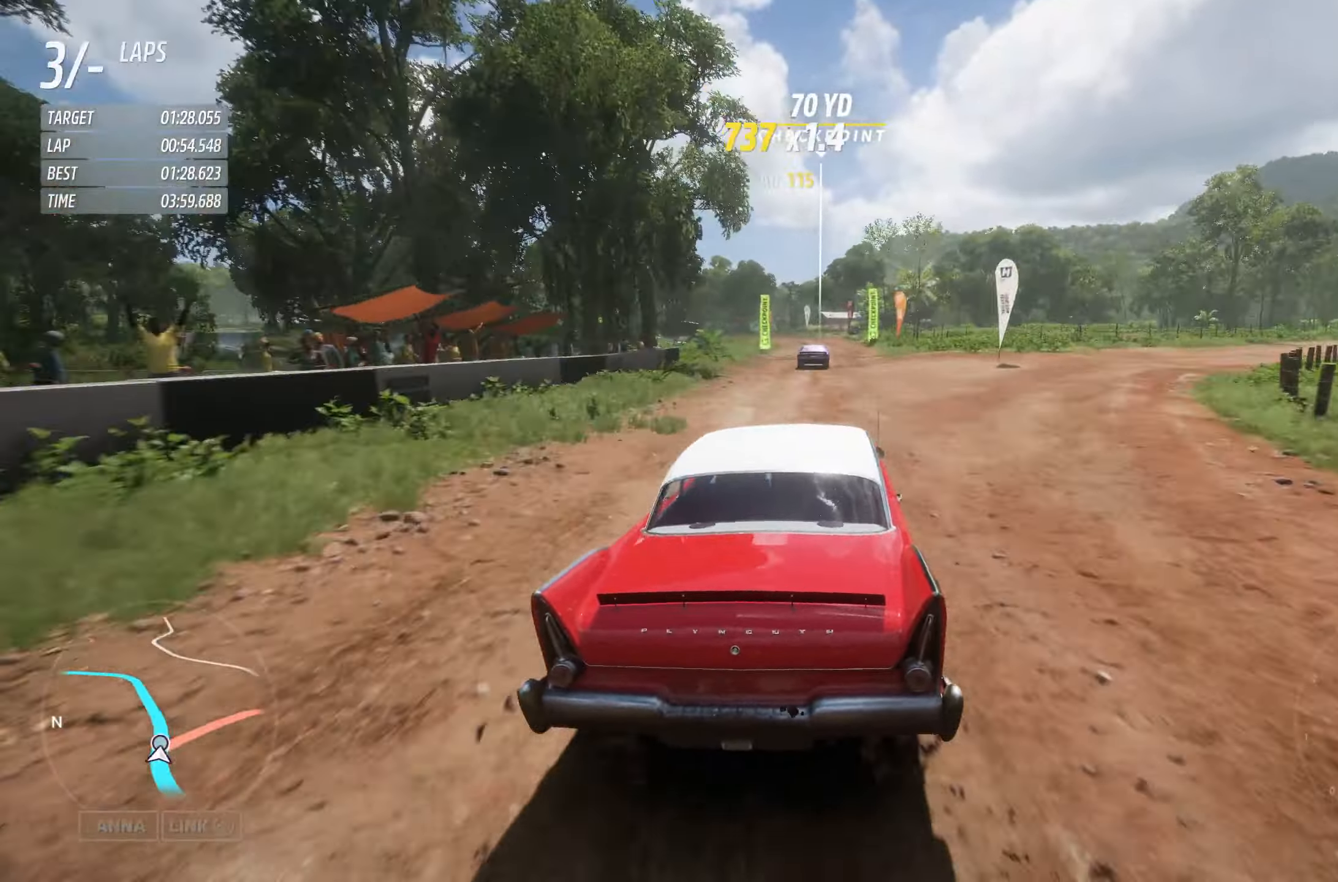
{"buttons": ["R2"], "left_stick": "center", "right_stick": "center", "events": [[150, "left_stick", "left"], [317, "left_stick", "center"], [383, "left_stick", "right"], [483, "left_stick", "center"]]}
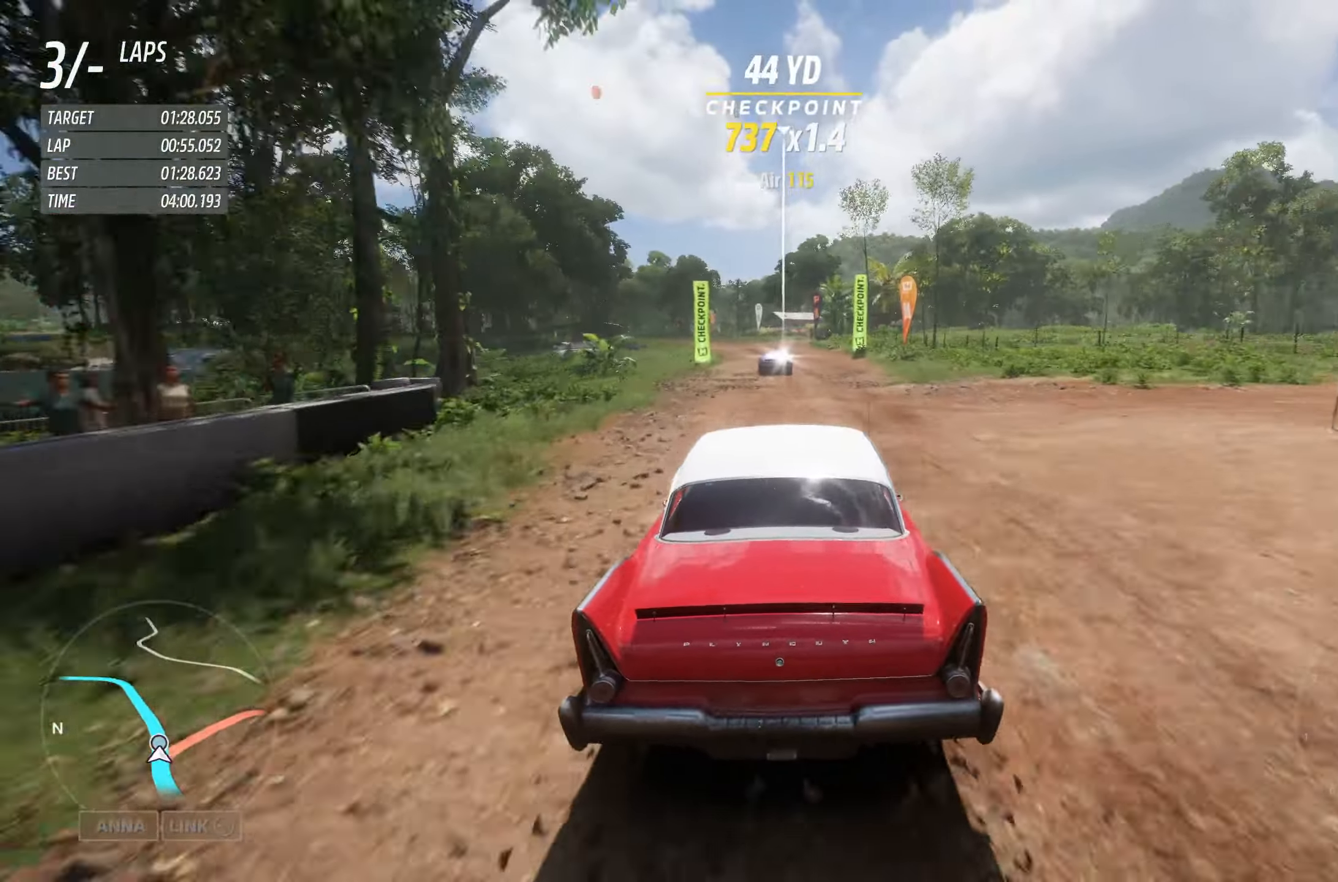
{"buttons": ["R2"], "left_stick": "center", "right_stick": "center", "events": []}
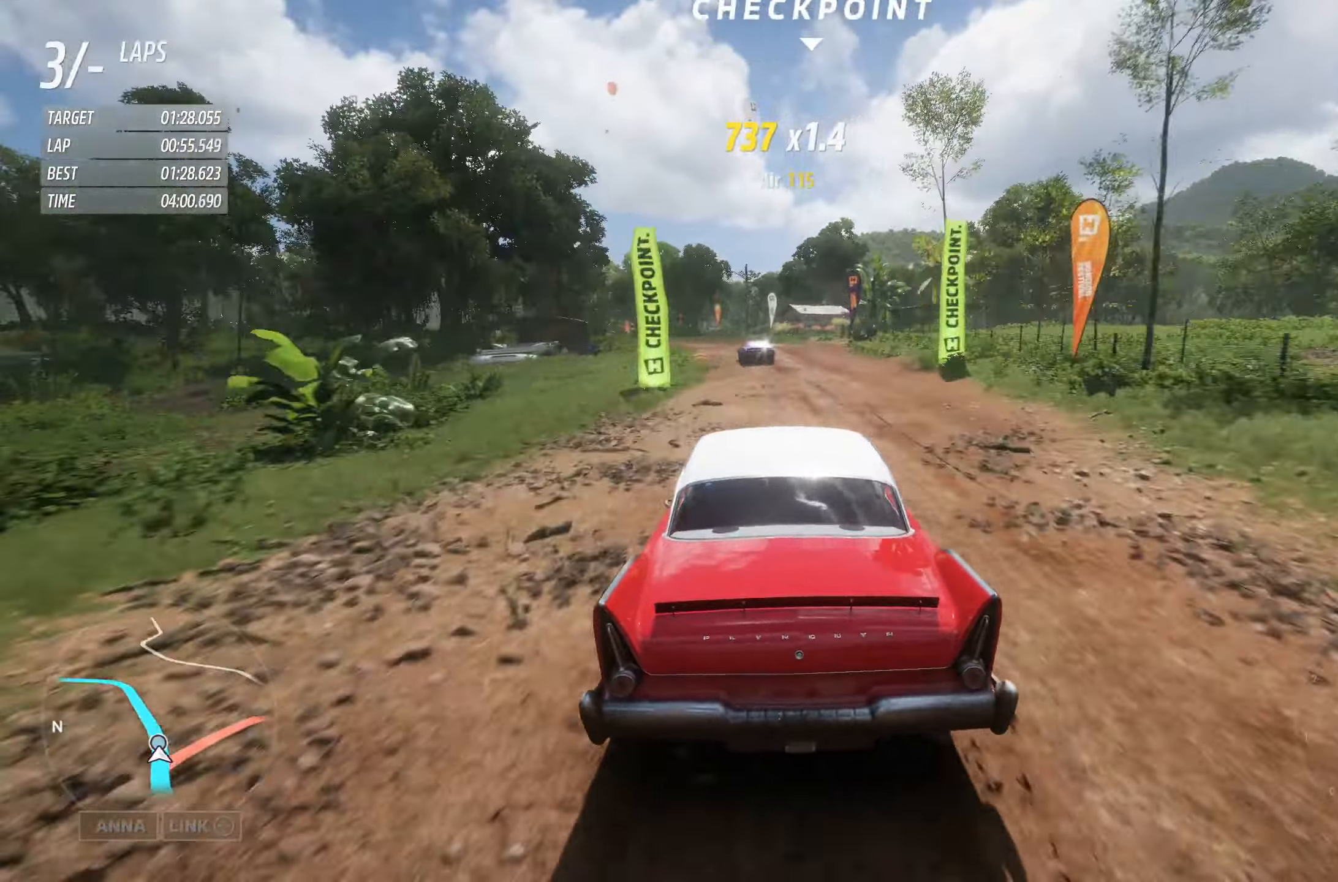
{"buttons": ["R2"], "left_stick": "left", "right_stick": "center", "events": [[33, "left_stick", "left"], [300, "left_stick", "center"], [433, "left_stick", "left"]]}
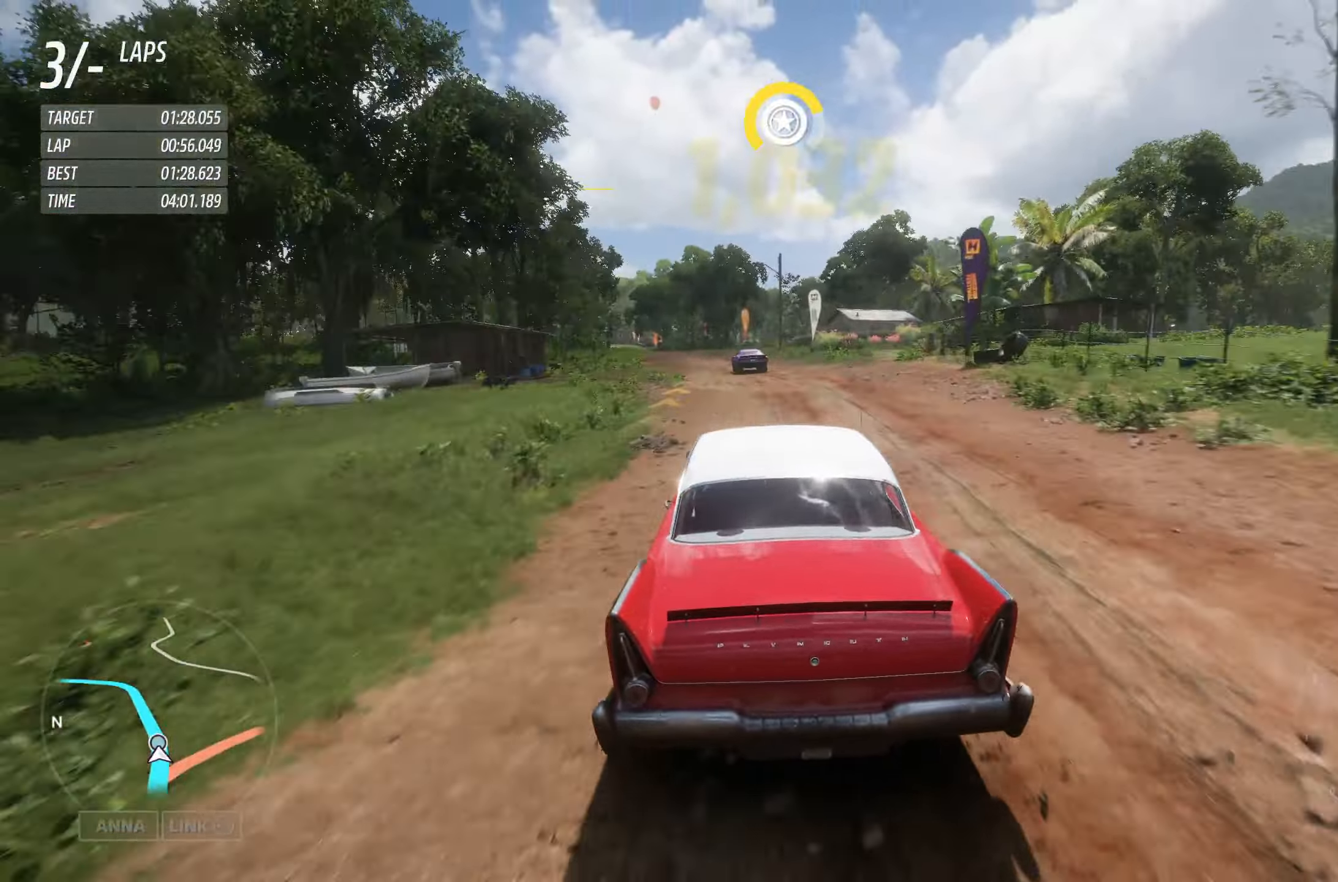
{"buttons": ["R2"], "left_stick": "left", "right_stick": "center", "events": [[133, "left_stick", "center"], [400, "left_stick", "left"]]}
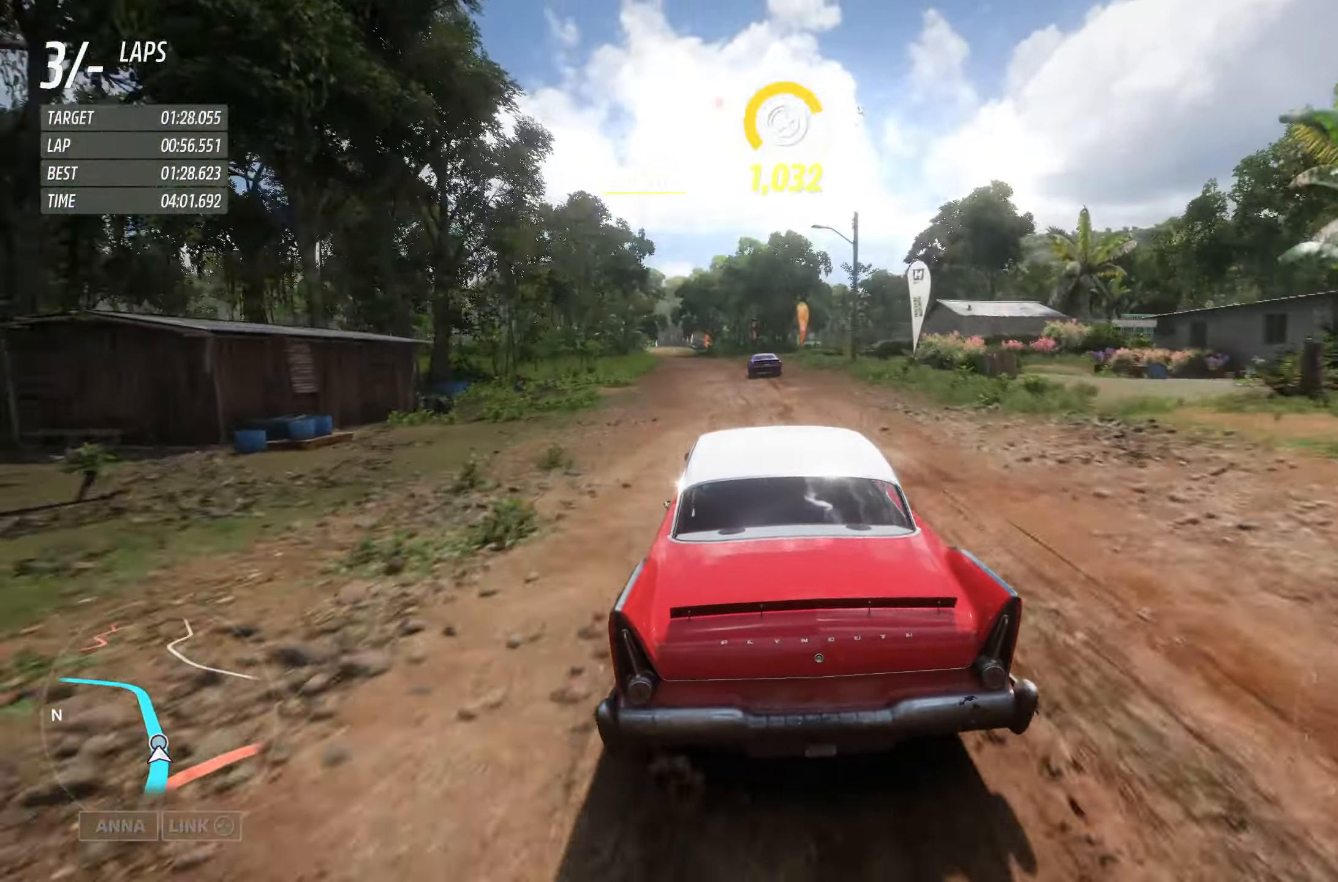
{"buttons": ["R2"], "left_stick": "center", "right_stick": "center", "events": [[83, "left_stick", "center"]]}
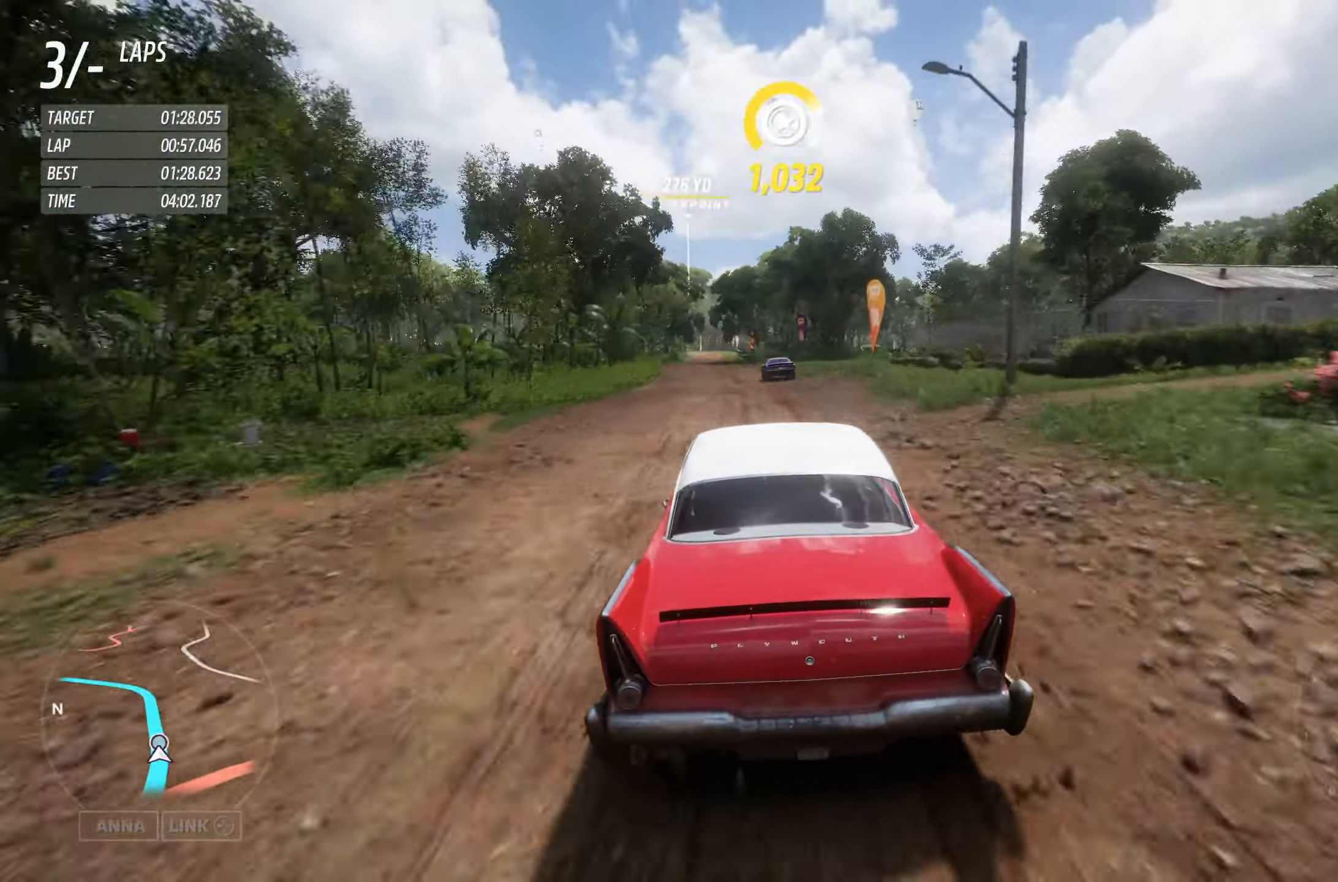
{"buttons": ["R2"], "left_stick": "left", "right_stick": "center", "events": [[250, "left_stick", "left"], [433, "left_stick", "center"], [483, "left_stick", "left"]]}
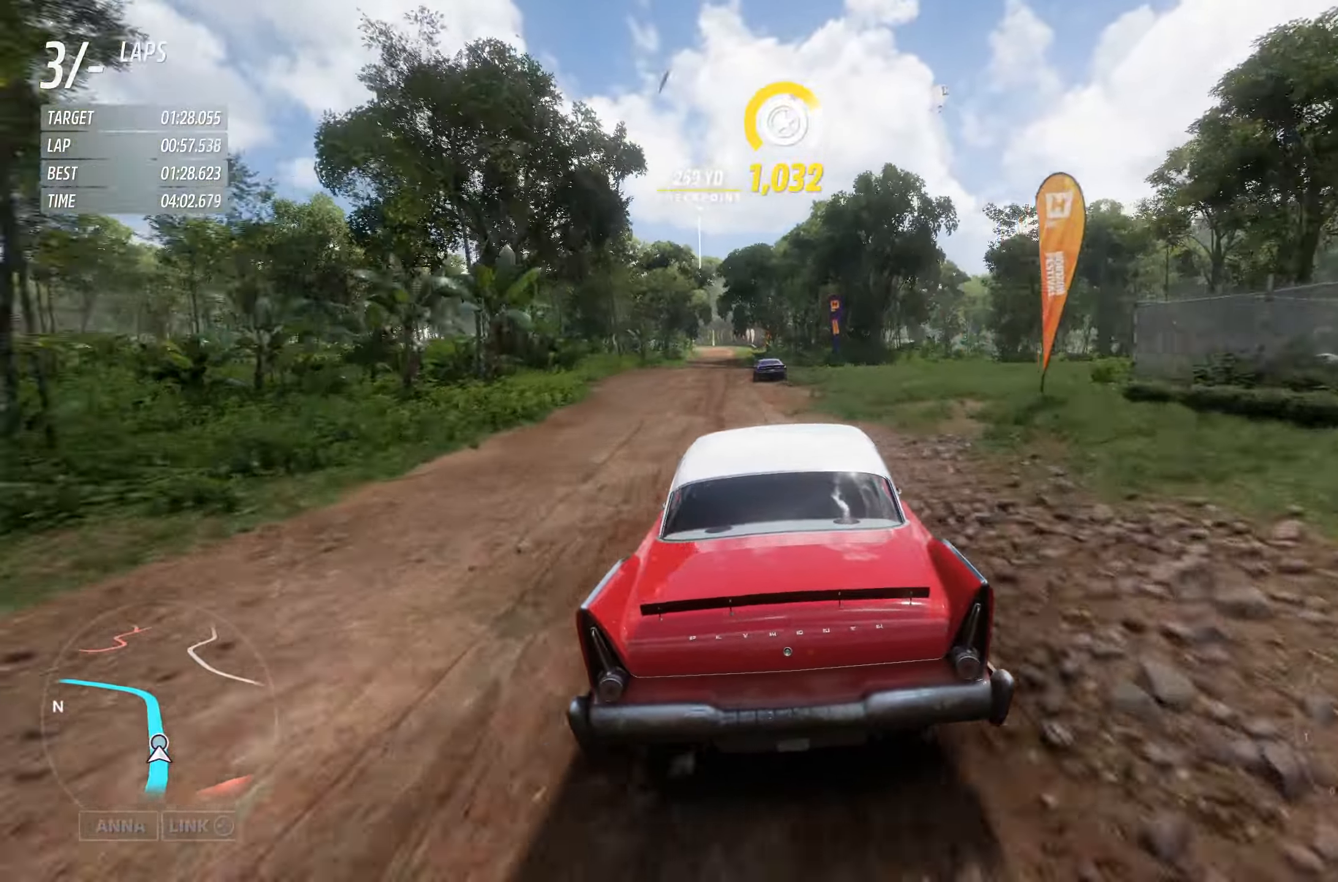
{"buttons": ["R2"], "left_stick": "center", "right_stick": "center", "events": [[150, "left_stick", "center"], [283, "left_stick", "left"], [433, "left_stick", "center"]]}
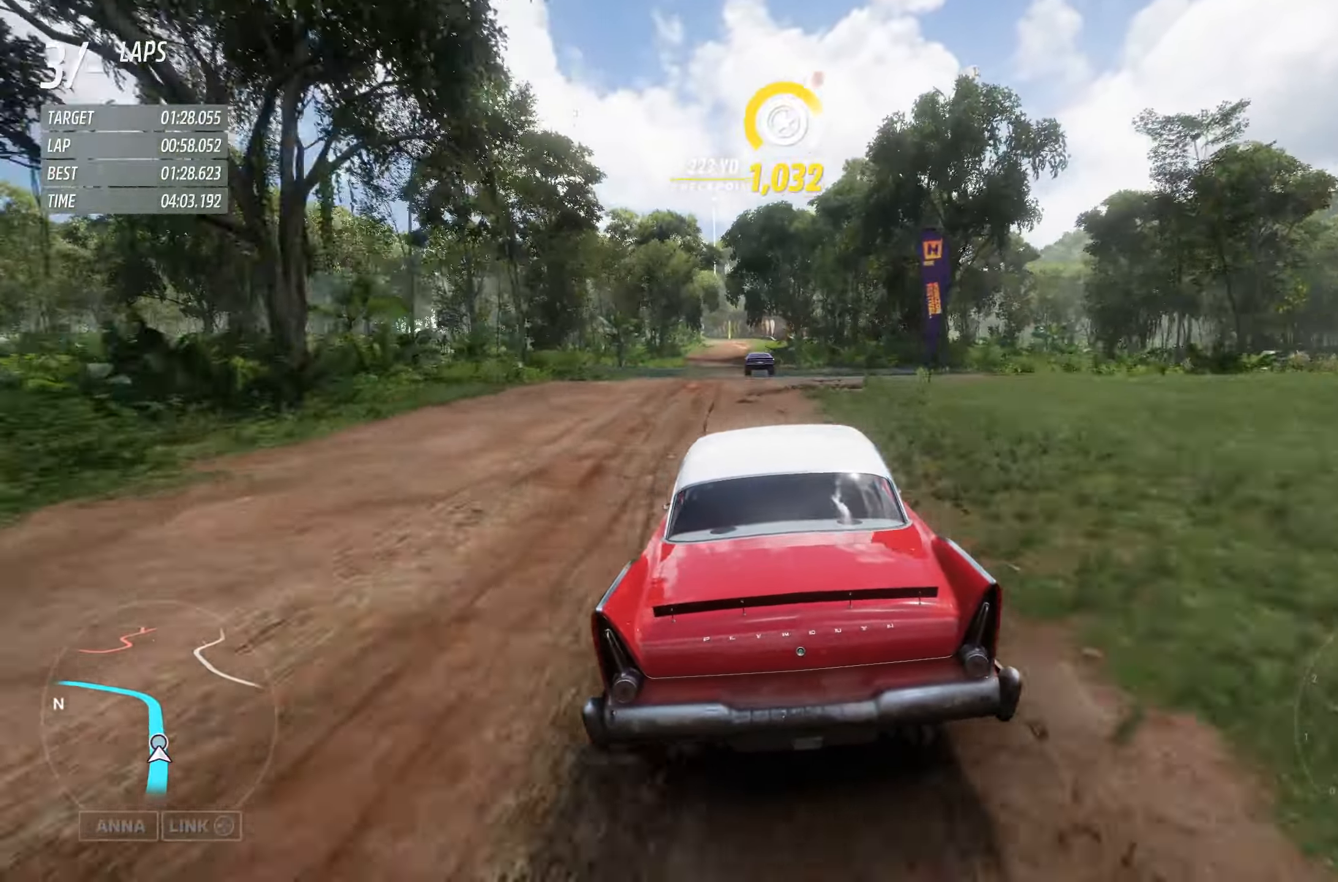
{"buttons": ["R2"], "left_stick": "center", "right_stick": "center", "events": []}
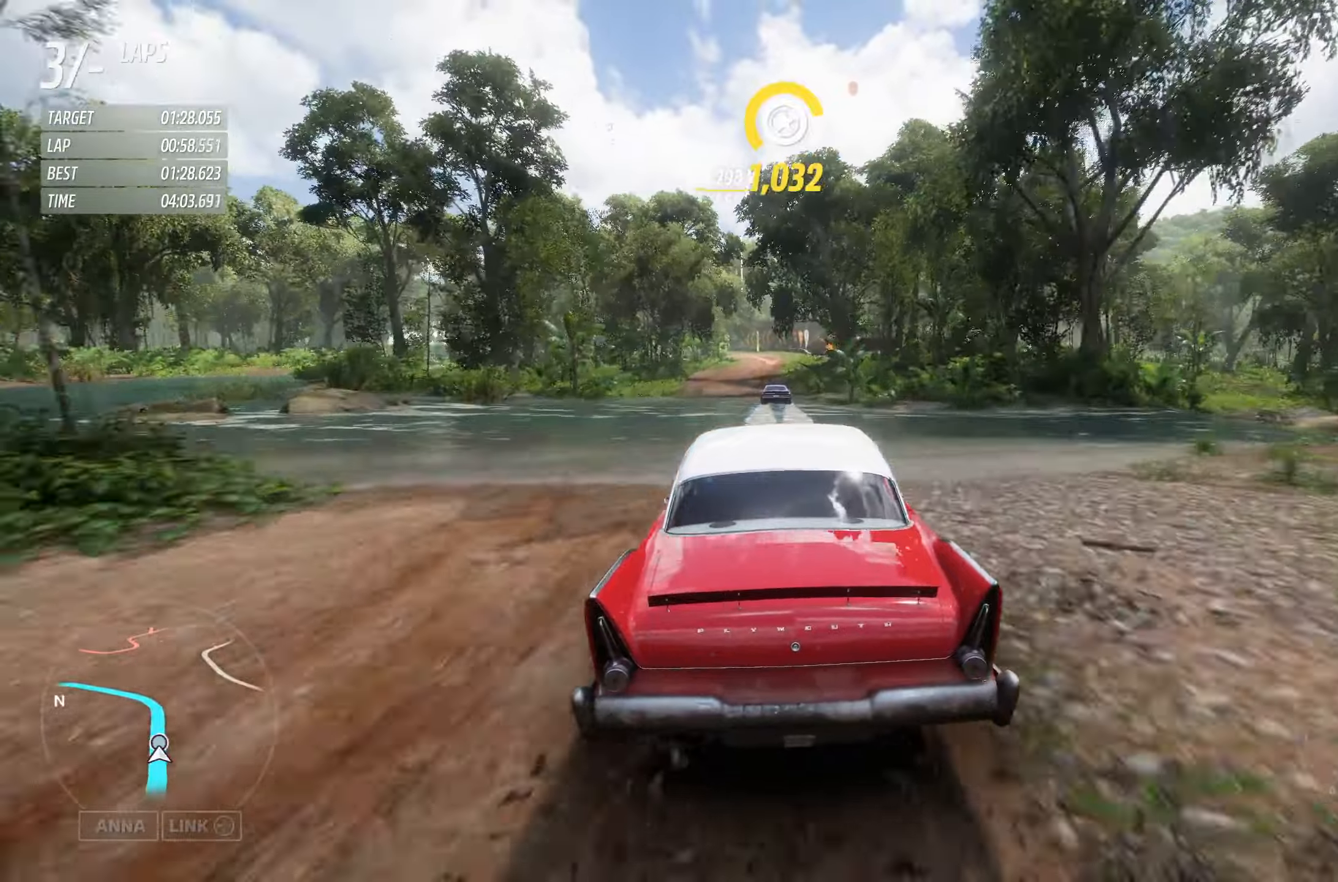
{"buttons": ["R2"], "left_stick": "right", "right_stick": "center", "events": [[484, "left_stick", "right"]]}
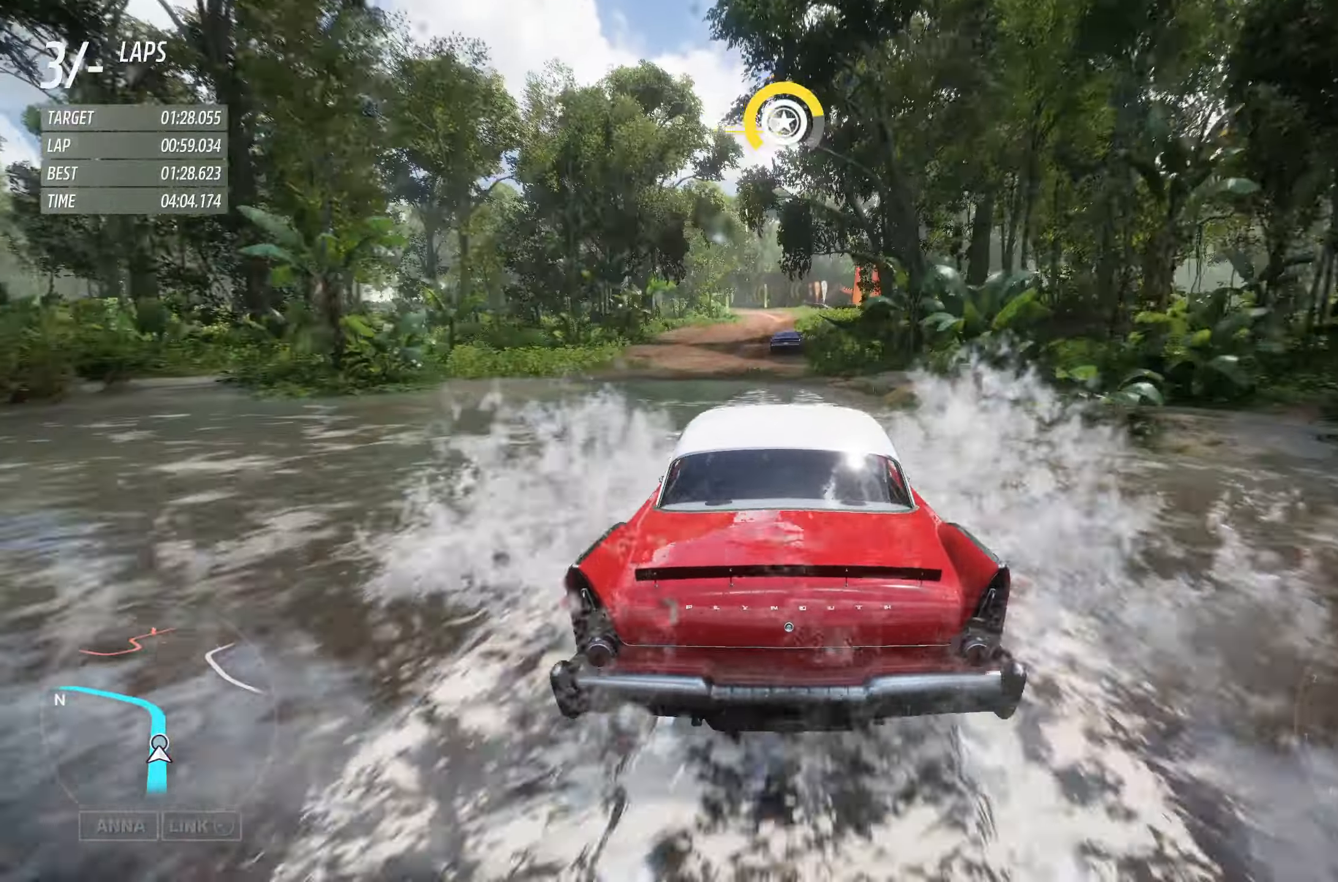
{"buttons": ["R2"], "left_stick": "center", "right_stick": "center", "events": [[150, "left_stick", "center"], [317, "left_stick", "left"], [450, "left_stick", "center"]]}
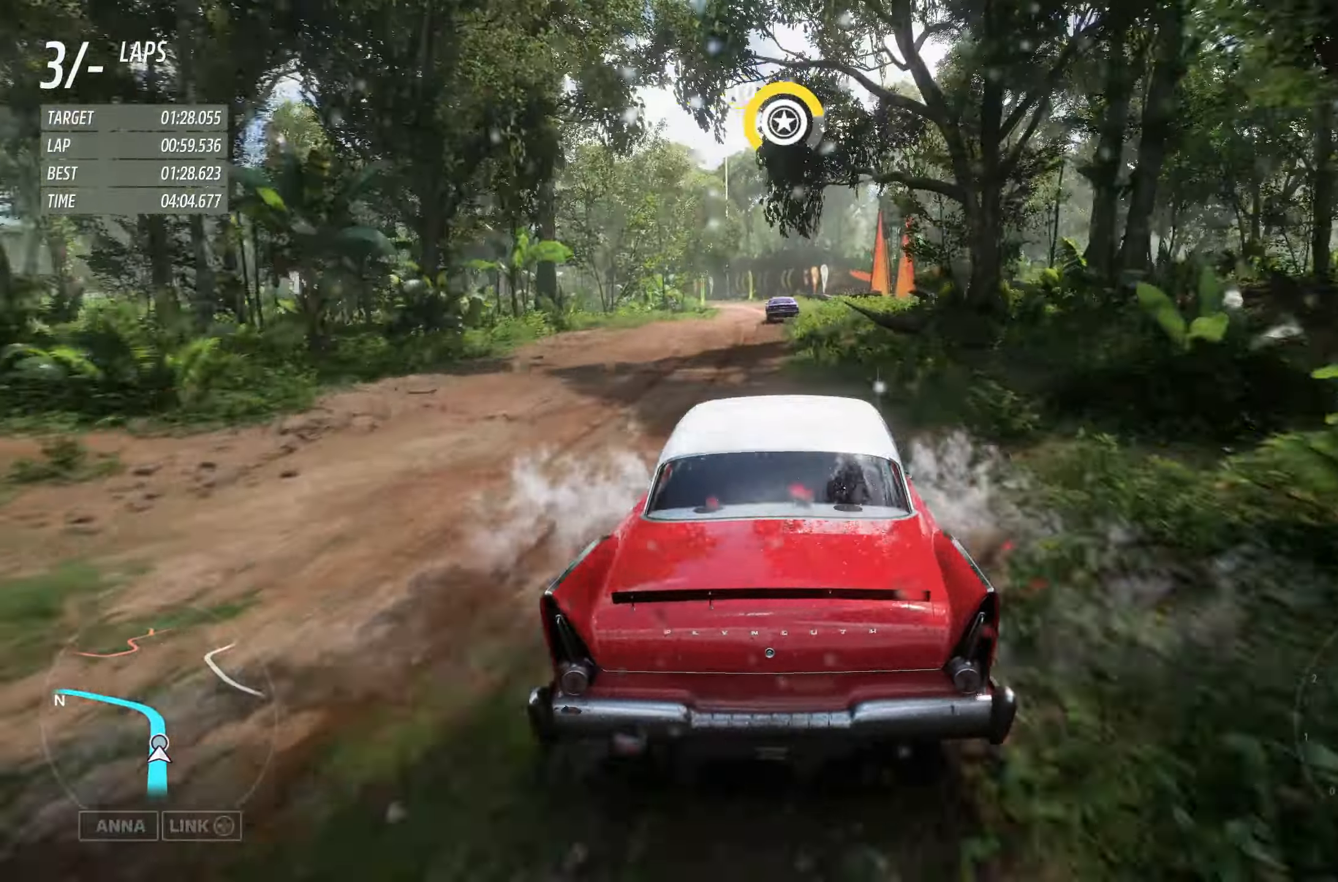
{"buttons": ["R2"], "left_stick": "left", "right_stick": "center", "events": [[367, "left_stick", "left"]]}
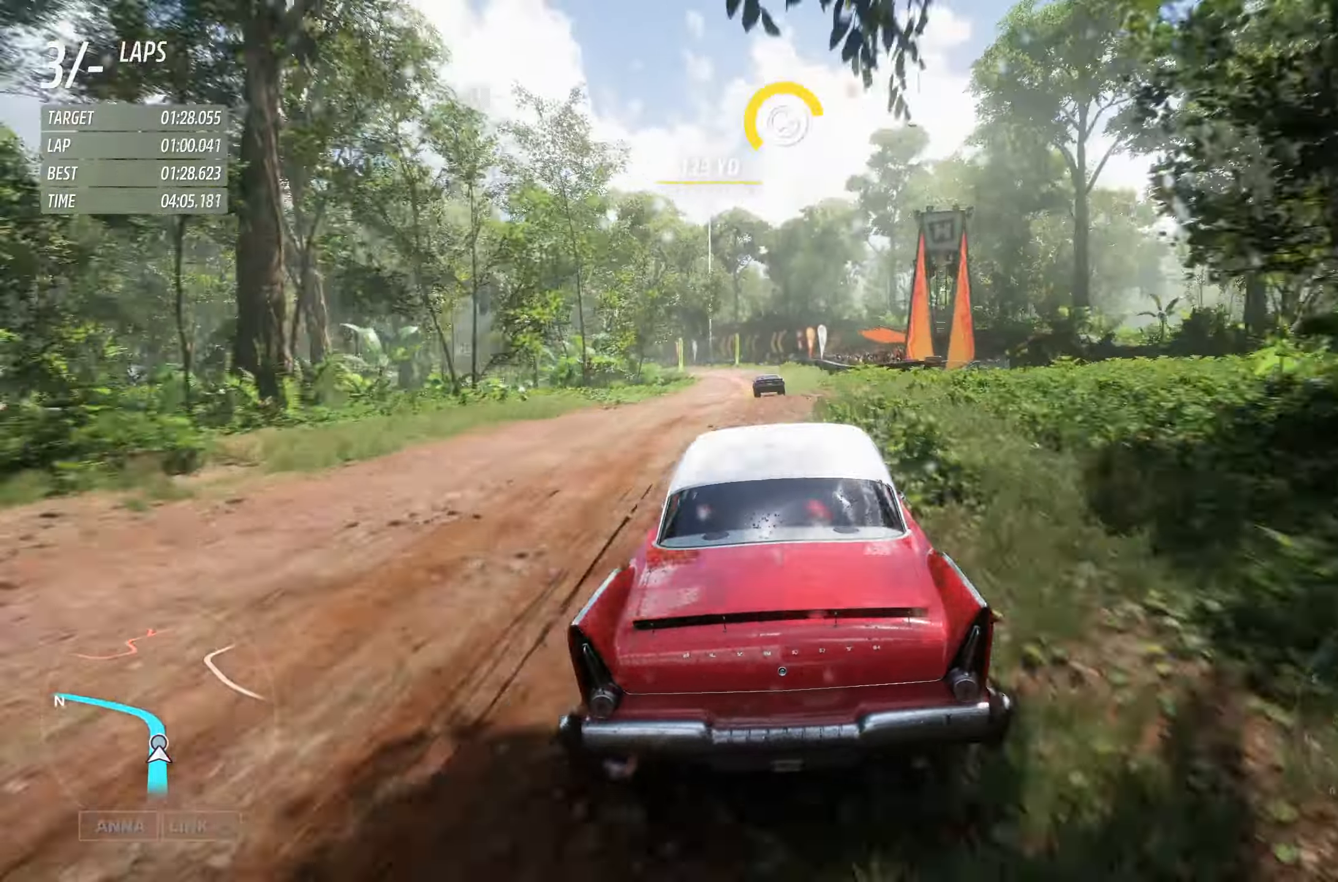
{"buttons": ["R2"], "left_stick": "left", "right_stick": "center", "events": [[17, "left_stick", "center"], [284, "left_stick", "left"]]}
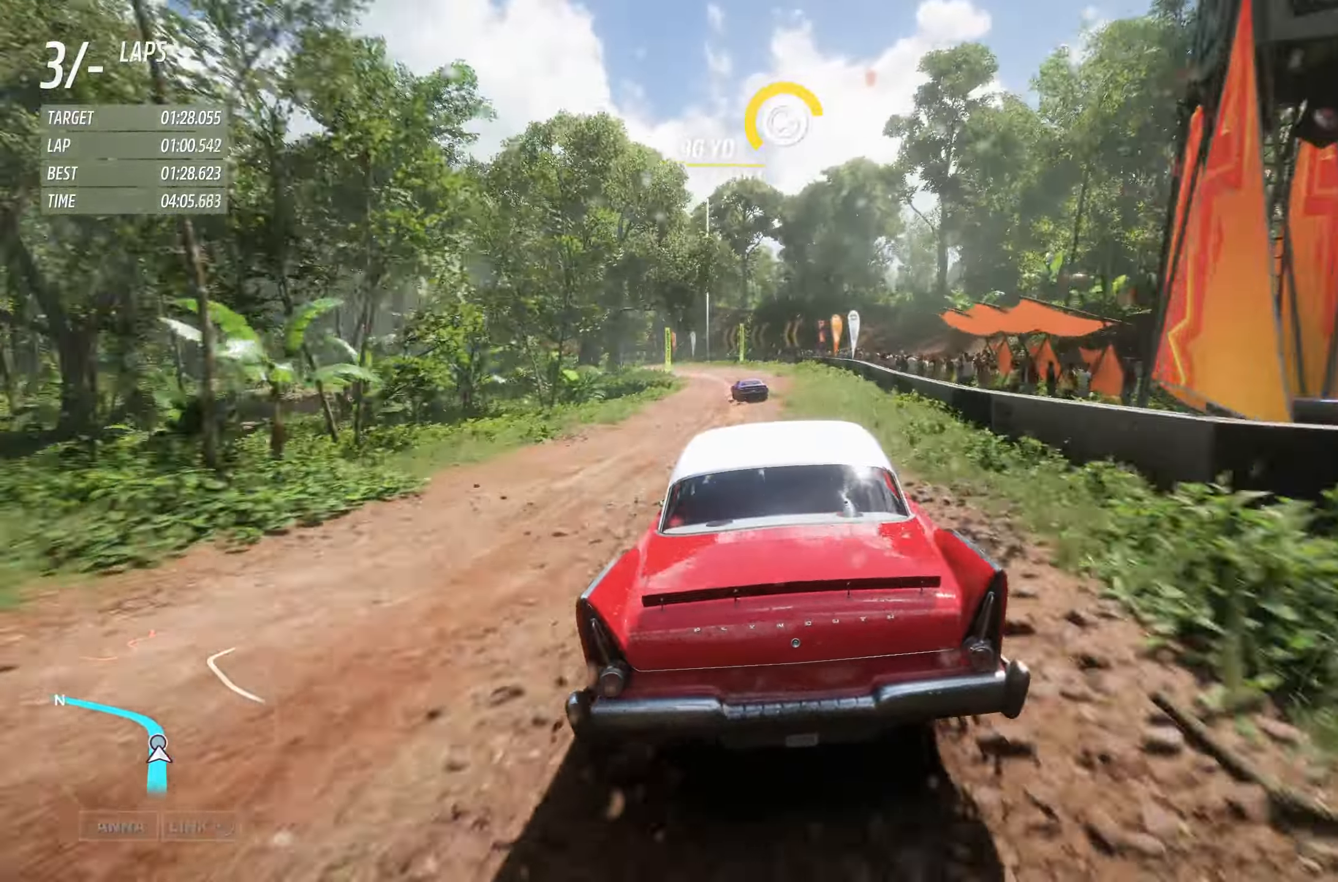
{"buttons": ["R2"], "left_stick": "left", "right_stick": "center", "events": []}